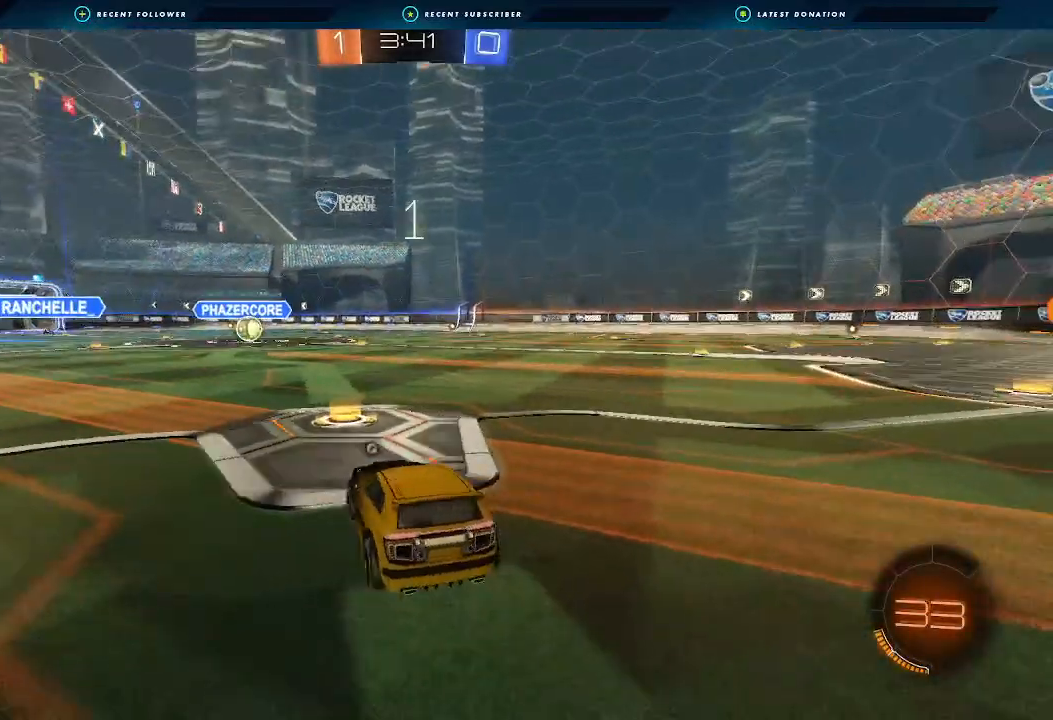
Gameplay with a controller (Xbox layout); each line is a JSON object with the inputs held at the frame after it (dt_ms = milliseconds from this image to that frame). "events" lists button and stick changes between this image and that frame as [ms after this image, input, new state], when the widget could be followed in between. Not read: R3.
{"dt_ms": 500, "buttons": ["B", "R2"], "left_stick": "center", "right_stick": "center", "events": []}
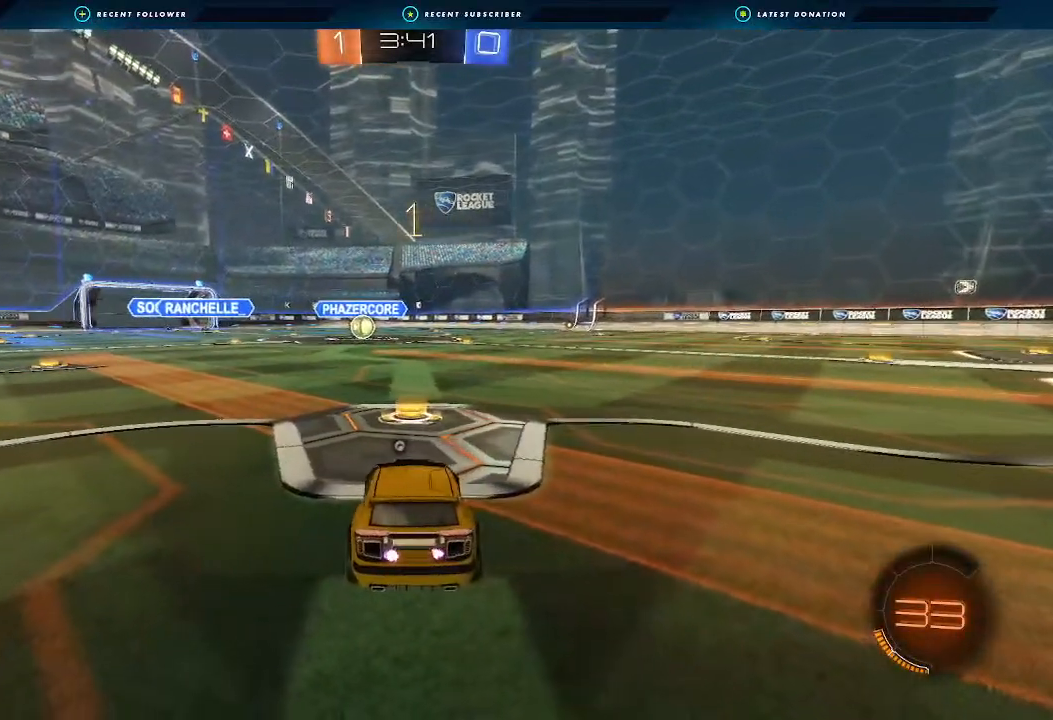
{"dt_ms": 500, "buttons": ["B", "R2"], "left_stick": "center", "right_stick": "center", "events": []}
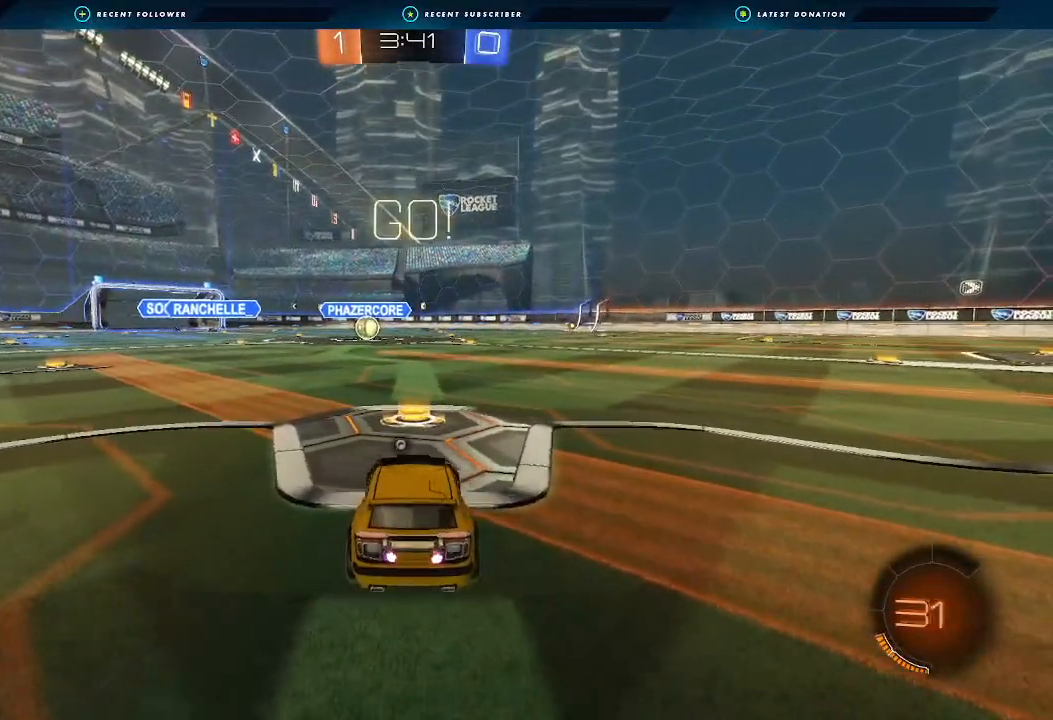
{"dt_ms": 500, "buttons": ["A", "B", "L1", "R2"], "left_stick": "down", "right_stick": "center", "events": [[300, "L1", "down"], [300, "left_stick", "up-right"], [333, "A", "down"], [367, "A", "up"], [367, "L3", "down"], [433, "A", "down"], [467, "L3", "up"], [467, "left_stick", "down"]]}
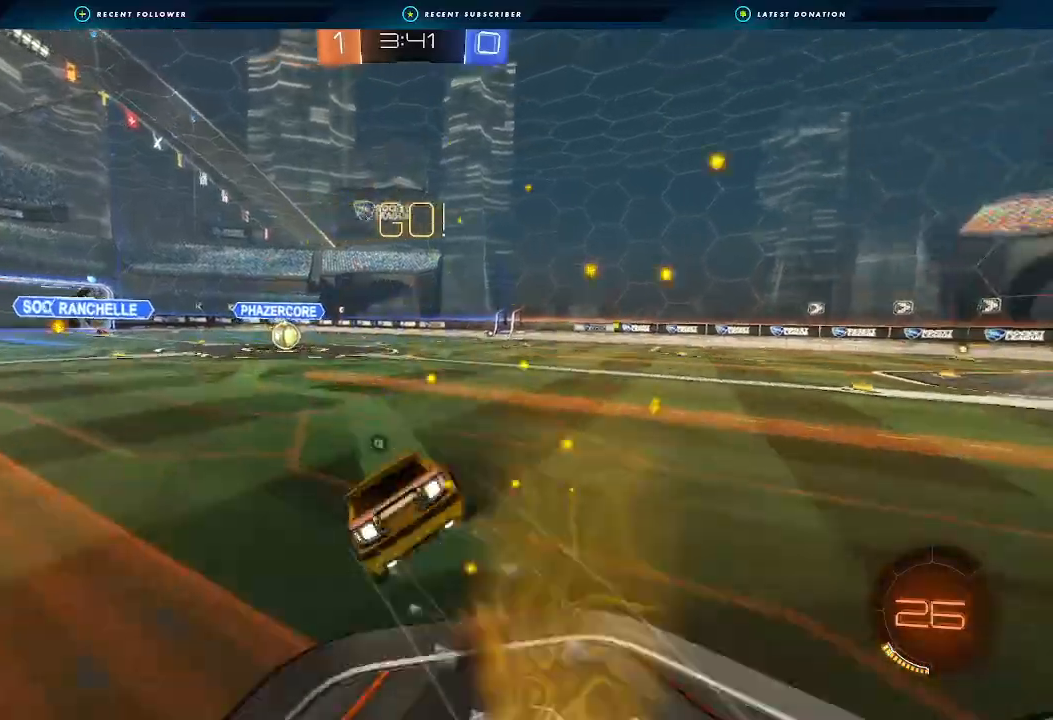
{"dt_ms": 500, "buttons": ["B", "L1", "R2"], "left_stick": "down-left", "right_stick": "center", "events": [[233, "left_stick", "down-left"], [300, "A", "up"]]}
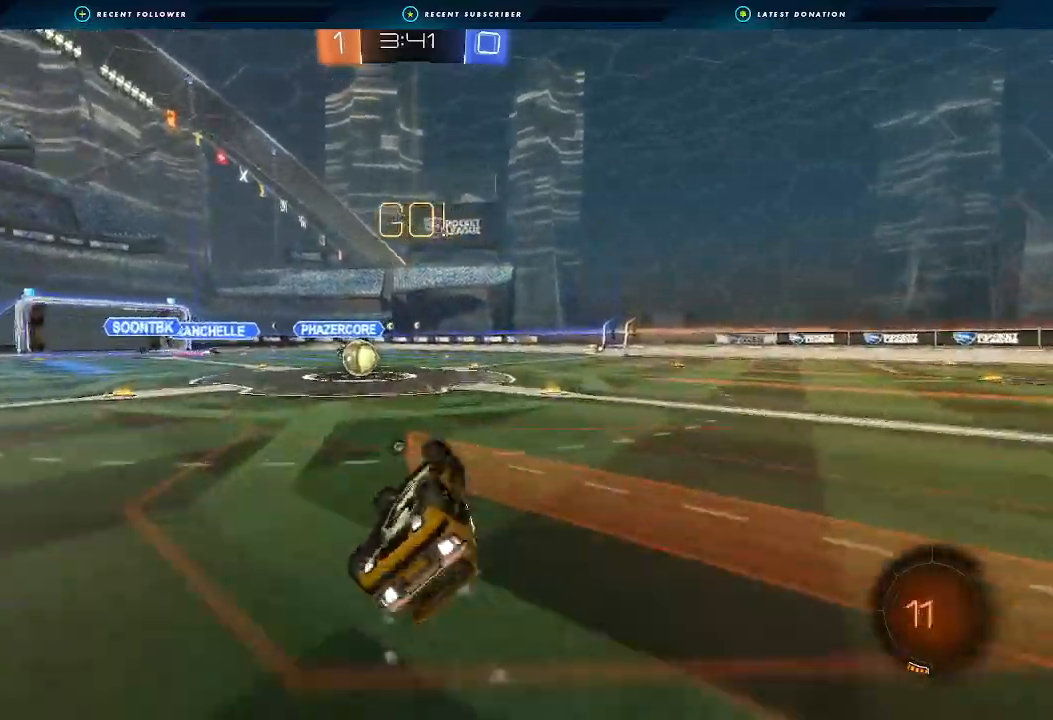
{"dt_ms": 500, "buttons": ["B", "R2"], "left_stick": "center", "right_stick": "center", "events": [[333, "left_stick", "center"], [367, "L1", "up"]]}
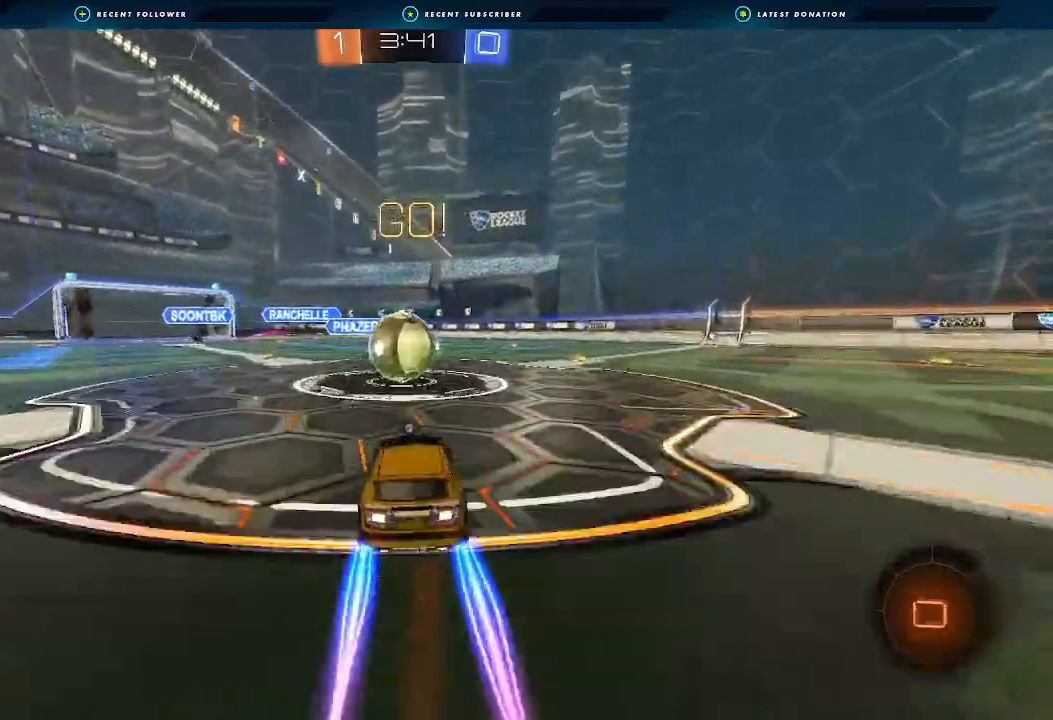
{"dt_ms": 500, "buttons": ["A", "B", "L1", "R2"], "left_stick": "down-left", "right_stick": "center", "events": [[100, "left_stick", "down-right"], [133, "A", "down"], [200, "L1", "down"], [233, "A", "up"], [300, "left_stick", "up-left"], [333, "A", "down"], [333, "L3", "down"], [467, "L3", "up"], [500, "left_stick", "down-left"]]}
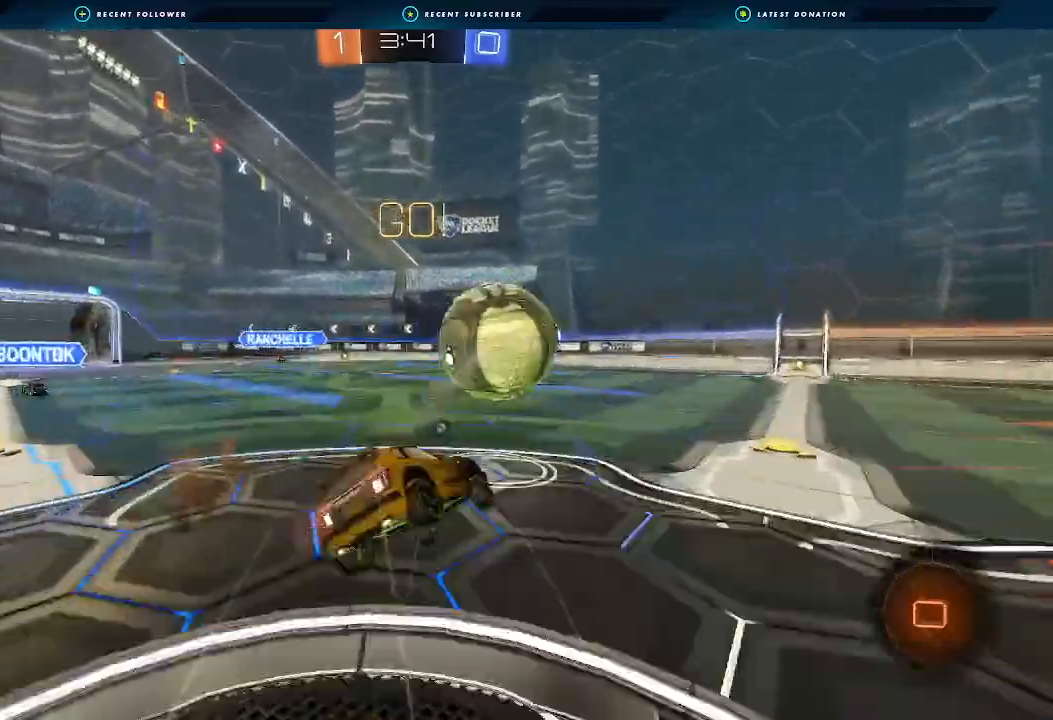
{"dt_ms": 500, "buttons": ["L1", "R2"], "left_stick": "left", "right_stick": "center", "events": [[33, "A", "up"], [233, "B", "up"], [300, "Y", "down"], [467, "Y", "up"], [467, "left_stick", "left"]]}
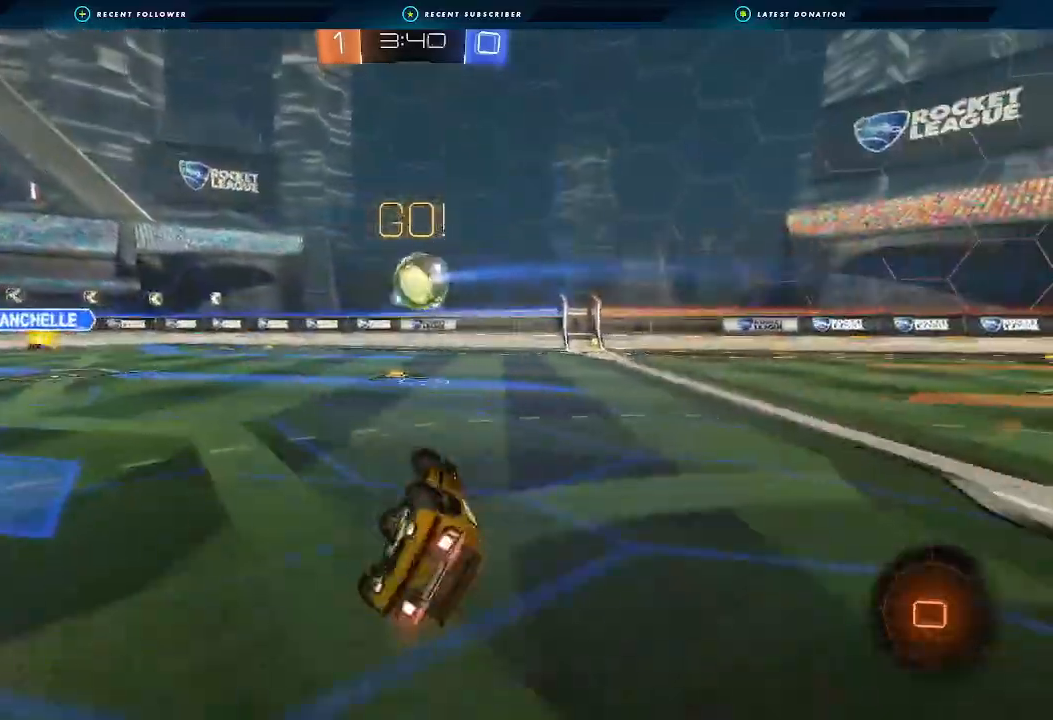
{"dt_ms": 500, "buttons": ["R2"], "left_stick": "center", "right_stick": "center", "events": [[267, "L1", "up"], [400, "left_stick", "center"]]}
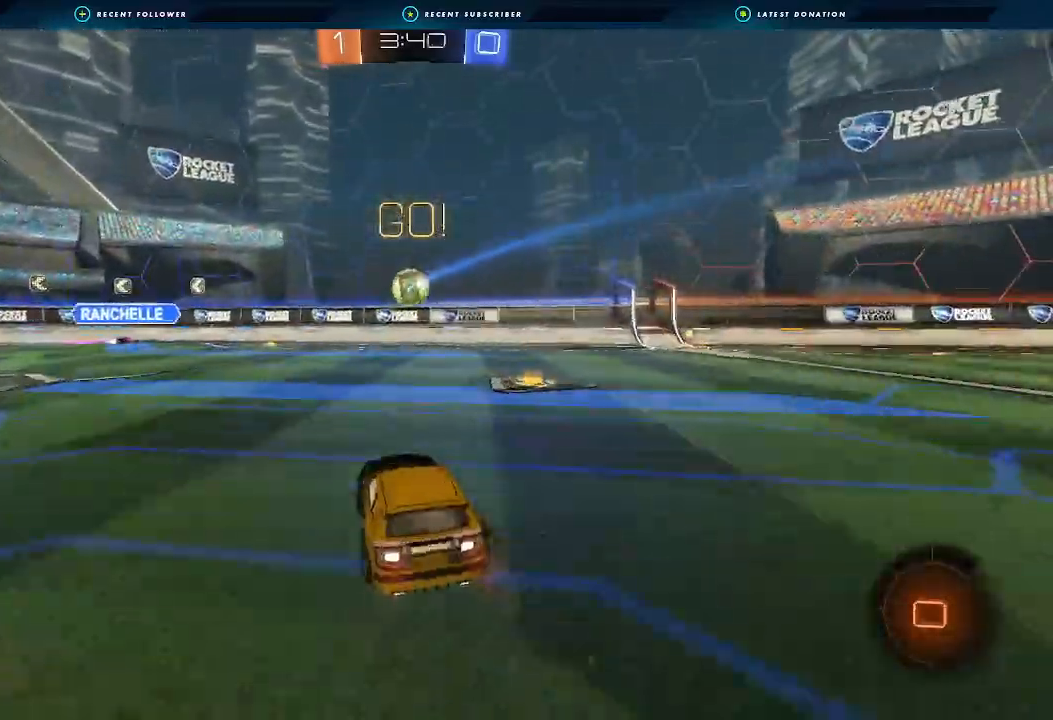
{"dt_ms": 500, "buttons": ["R2"], "left_stick": "center", "right_stick": "center", "events": [[67, "left_stick", "right"], [433, "left_stick", "center"]]}
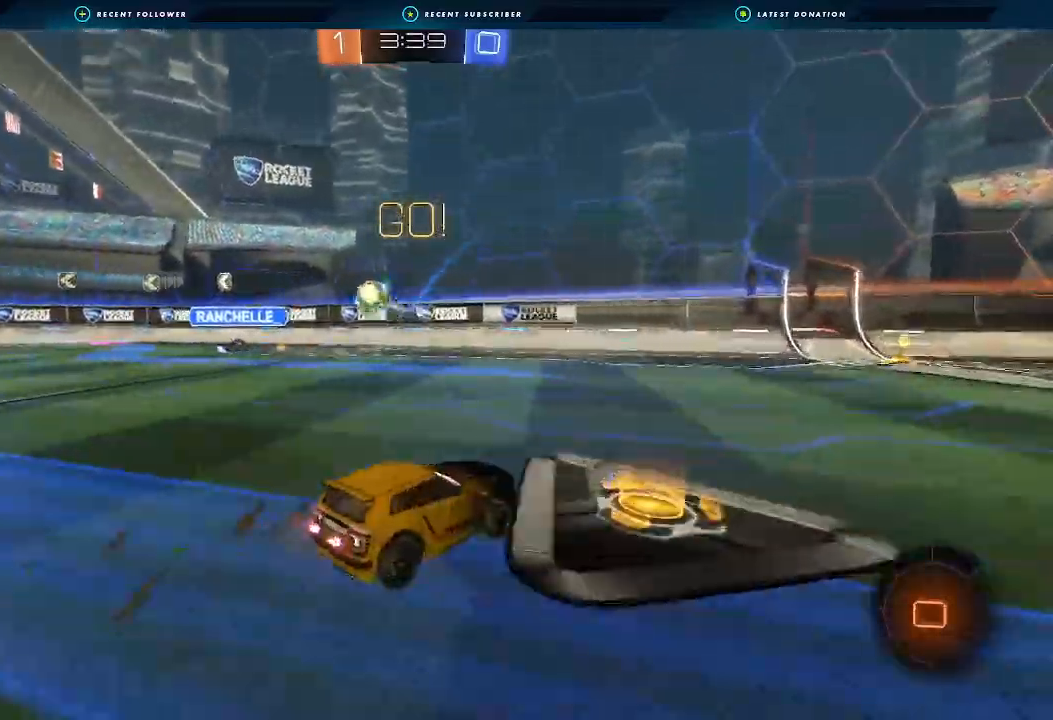
{"dt_ms": 500, "buttons": ["B", "L1", "R2", "L3"], "left_stick": "up", "right_stick": "center", "events": [[67, "Y", "down"], [133, "B", "down"], [133, "Y", "up"], [333, "left_stick", "right"], [433, "L1", "down"], [467, "A", "down"], [467, "left_stick", "up"], [500, "A", "up"], [500, "L3", "down"]]}
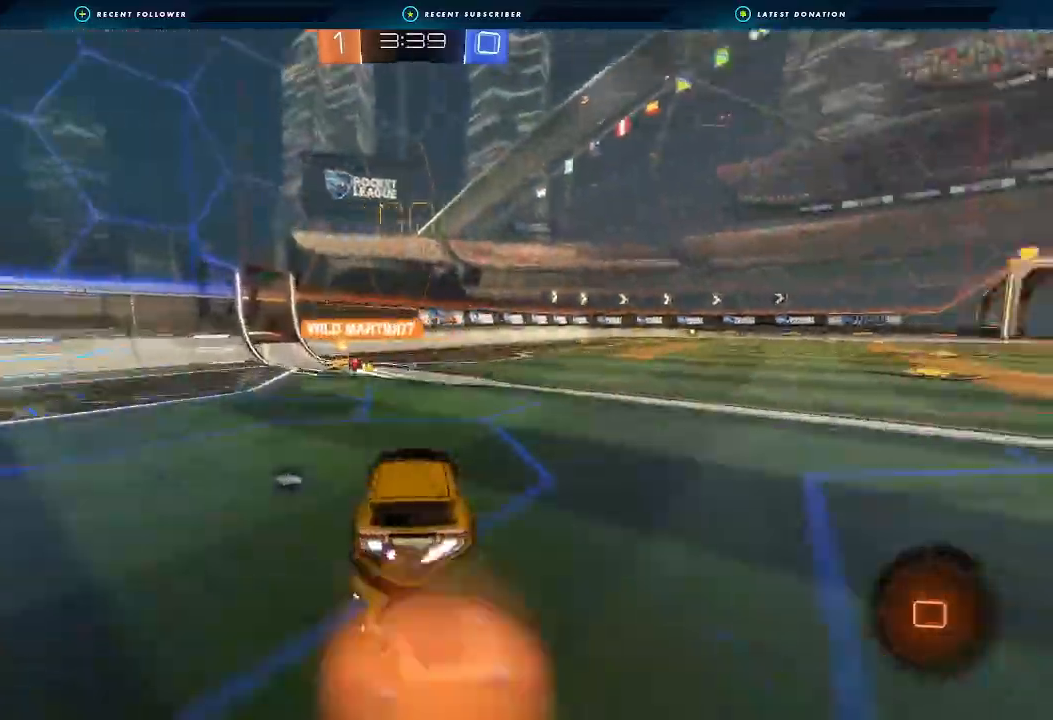
{"dt_ms": 500, "buttons": ["L1", "R2"], "left_stick": "down-left", "right_stick": "center", "events": [[33, "A", "down"], [100, "L3", "up"], [100, "left_stick", "down-left"], [233, "A", "up"], [300, "B", "up"]]}
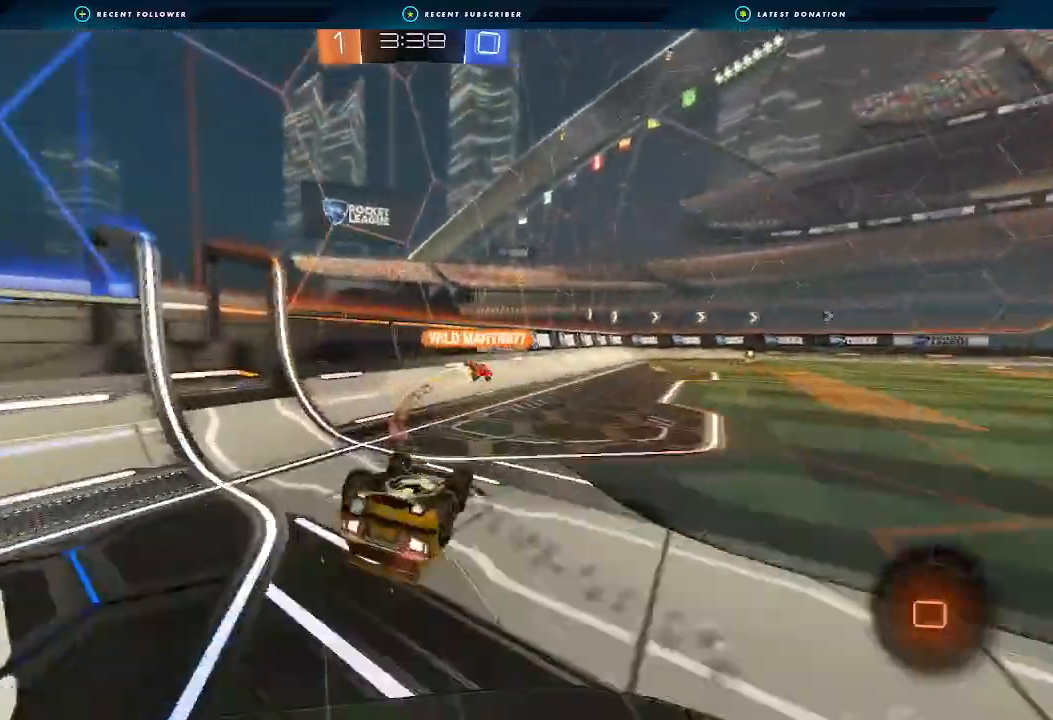
{"dt_ms": 500, "buttons": ["B", "R2"], "left_stick": "right", "right_stick": "center", "events": [[233, "B", "down"], [233, "L1", "up"], [267, "left_stick", "center"], [333, "left_stick", "right"]]}
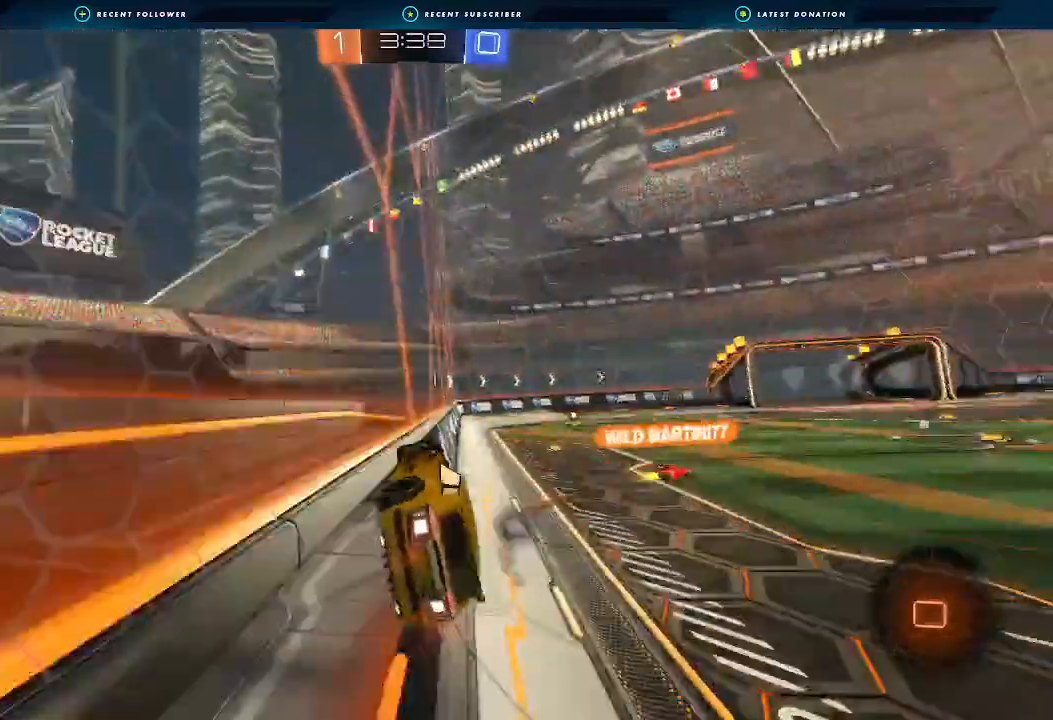
{"dt_ms": 500, "buttons": ["R2"], "left_stick": "center", "right_stick": "center", "events": [[167, "A", "down"], [167, "left_stick", "down-left"], [200, "L1", "down"], [300, "A", "up"], [367, "B", "up"], [433, "L1", "up"], [433, "left_stick", "center"]]}
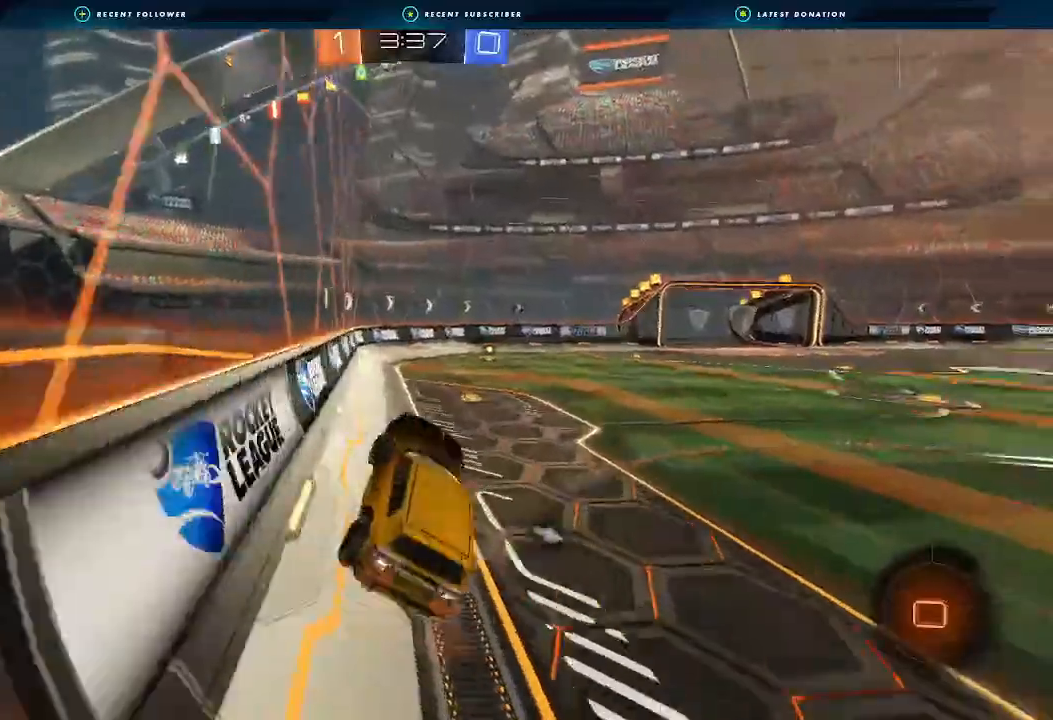
{"dt_ms": 1000, "buttons": ["B", "R2"], "left_stick": "center", "right_stick": "center"}
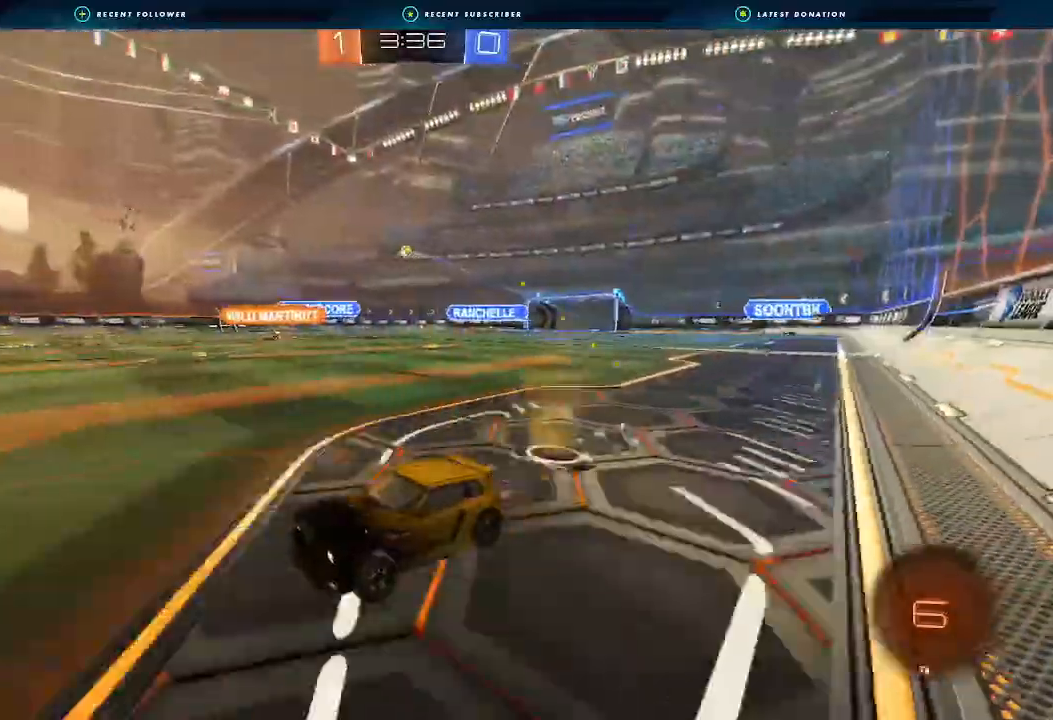
{"dt_ms": 500, "buttons": ["R2"], "left_stick": "center", "right_stick": "center", "events": [[133, "B", "up"], [367, "left_stick", "right"], [467, "left_stick", "center"]]}
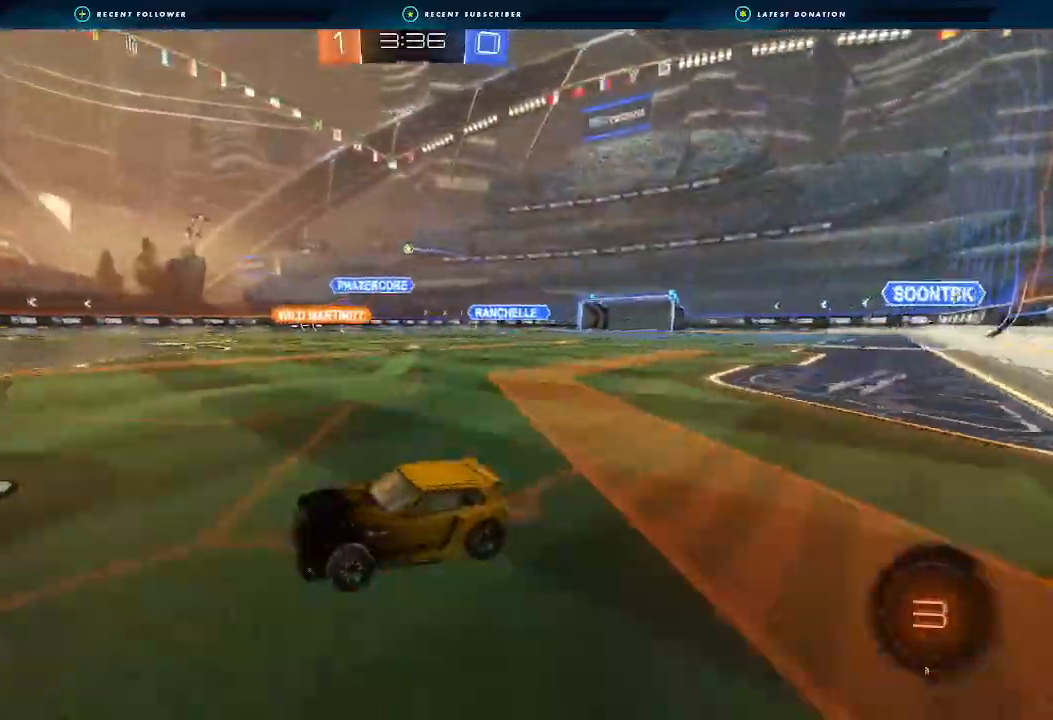
{"dt_ms": 500, "buttons": ["R2"], "left_stick": "center", "right_stick": "center", "events": [[133, "left_stick", "right"], [500, "left_stick", "center"]]}
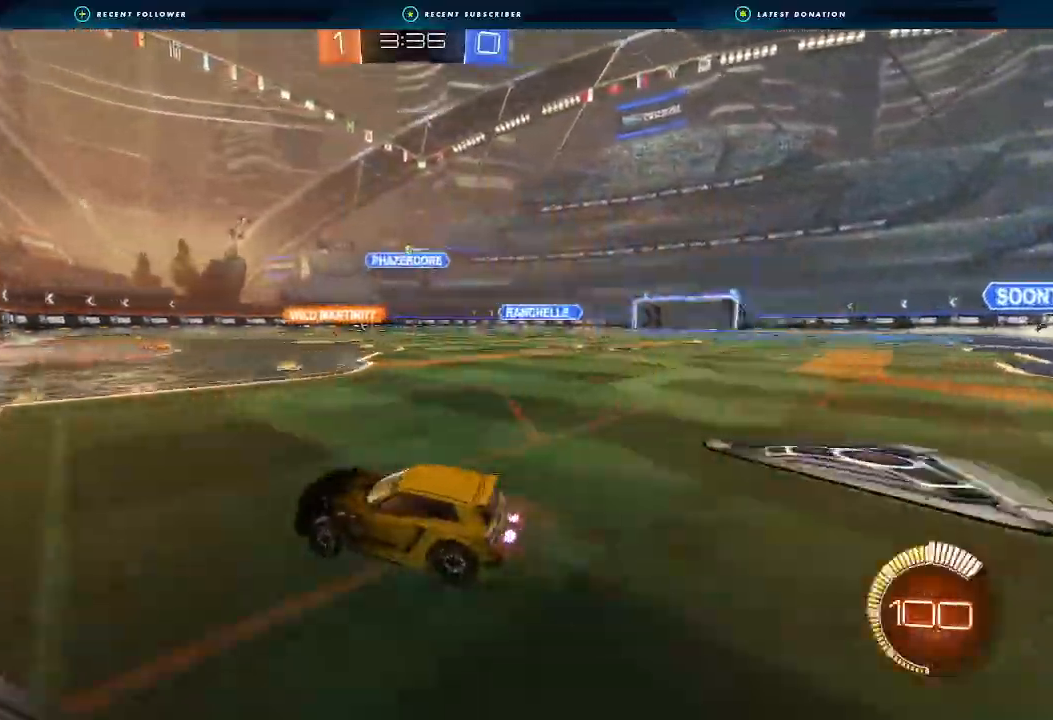
{"dt_ms": 500, "buttons": ["R2"], "left_stick": "right", "right_stick": "center", "events": [[233, "left_stick", "right"]]}
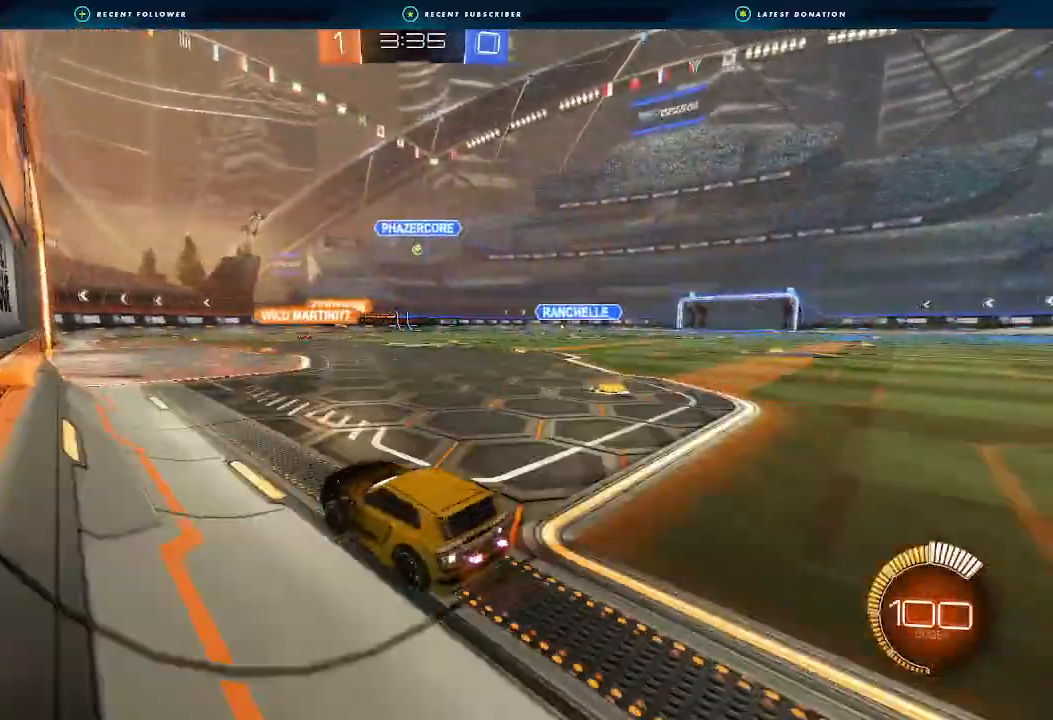
{"dt_ms": 500, "buttons": ["B", "R2"], "left_stick": "right", "right_stick": "center", "events": [[67, "left_stick", "center"], [367, "left_stick", "down-left"], [433, "B", "down"], [433, "left_stick", "center"], [500, "left_stick", "right"]]}
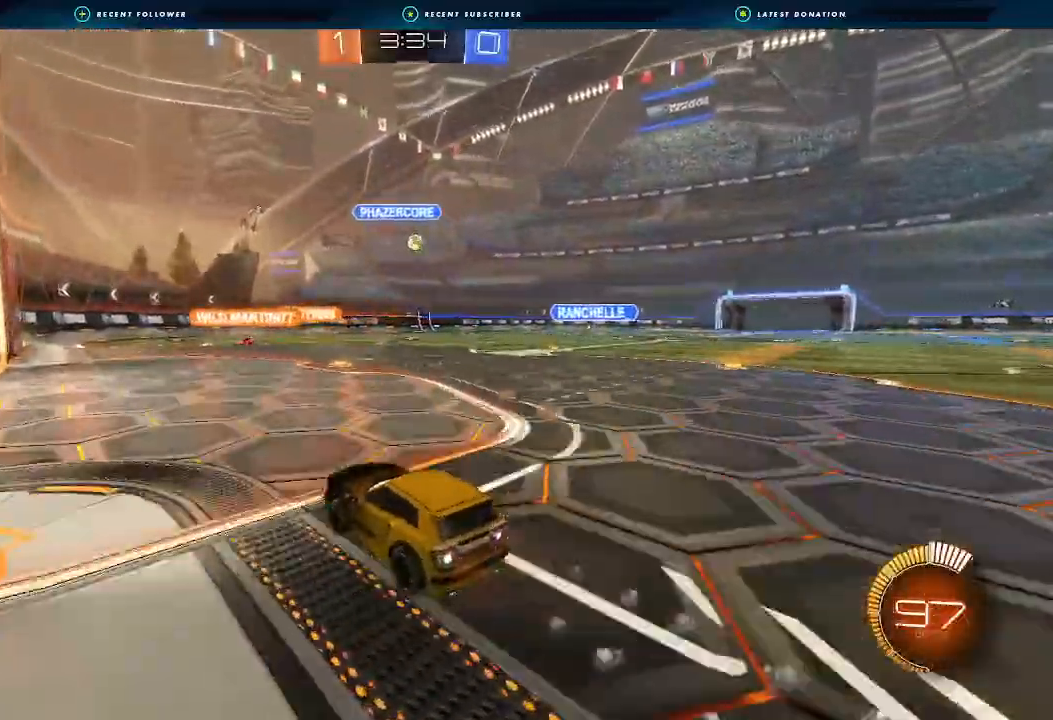
{"dt_ms": 500, "buttons": ["R2"], "left_stick": "down-right", "right_stick": "center", "events": [[100, "left_stick", "center"], [200, "B", "up"], [500, "left_stick", "down-right"]]}
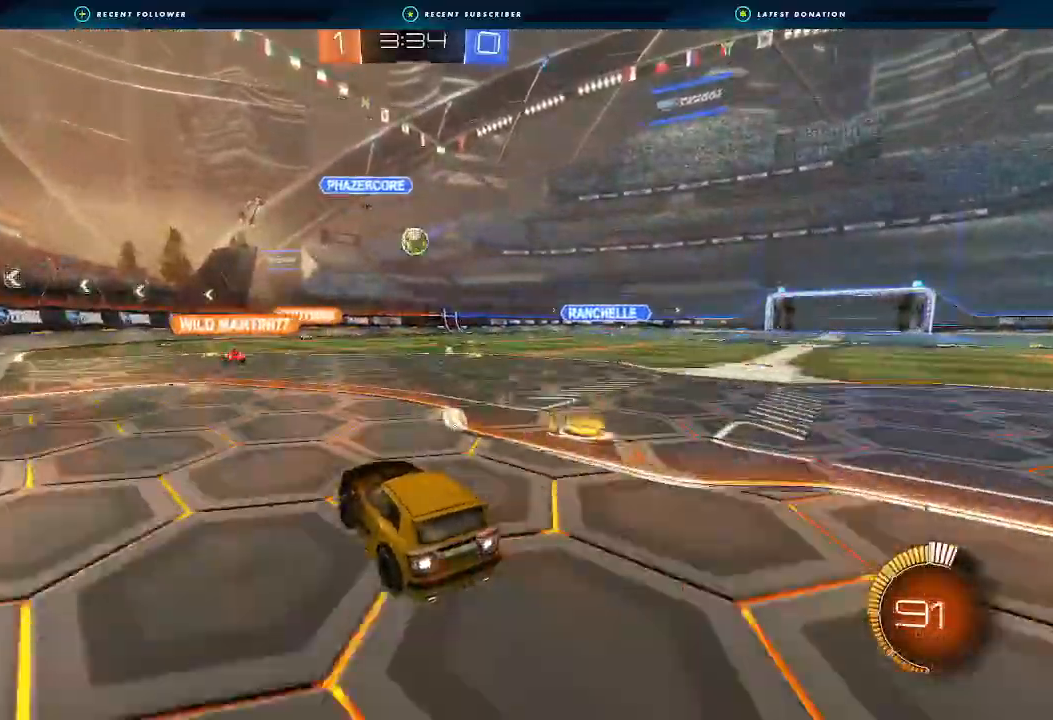
{"dt_ms": 500, "buttons": ["A", "B", "L1", "R2"], "left_stick": "up-right", "right_stick": "center"}
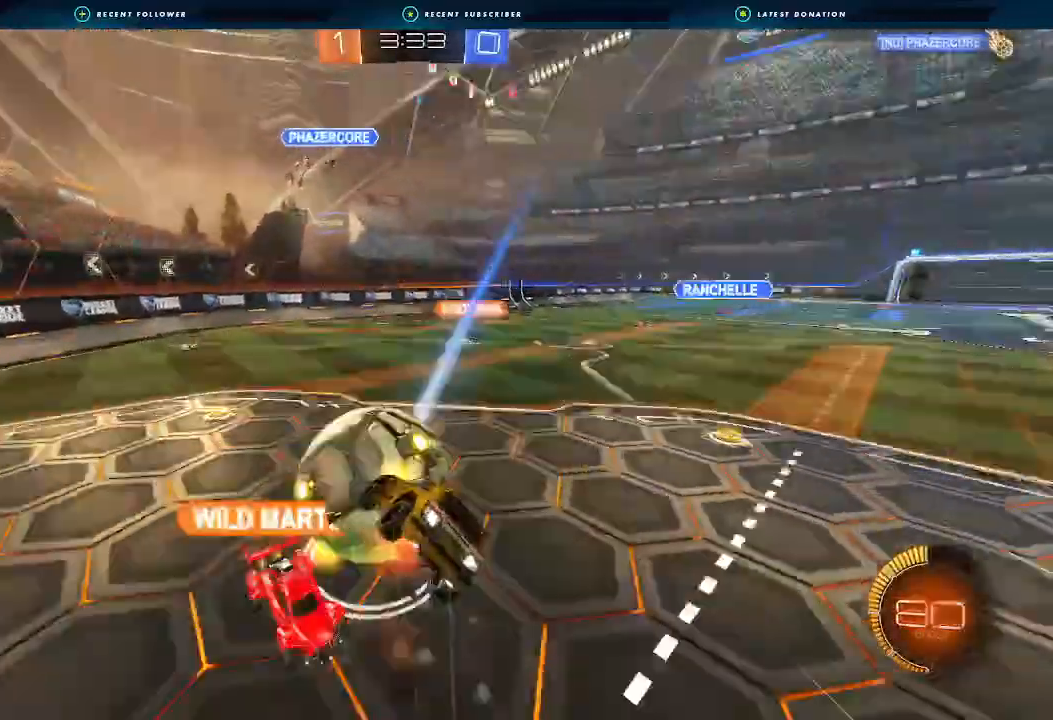
{"dt_ms": 500, "buttons": ["L1", "R2"], "left_stick": "right", "right_stick": "center", "events": [[33, "left_stick", "down-right"], [67, "A", "up"], [200, "B", "up"], [367, "left_stick", "right"]]}
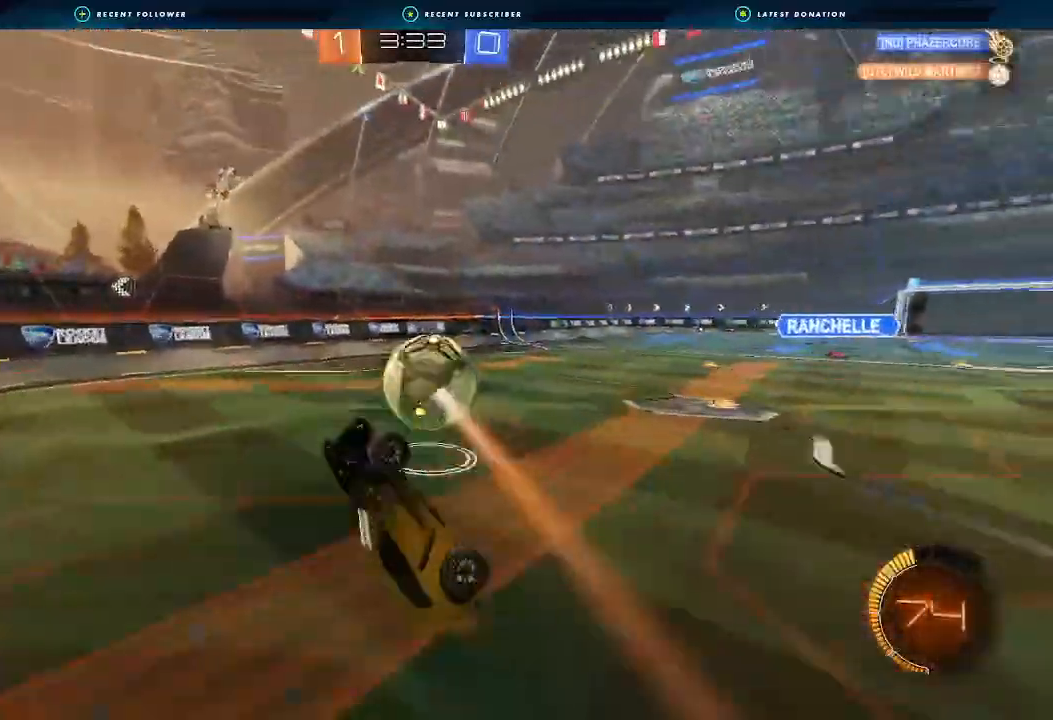
{"dt_ms": 500, "buttons": ["B", "R2"], "left_stick": "center", "right_stick": "center", "events": [[33, "left_stick", "up-right"], [267, "L1", "up"], [267, "left_stick", "up-left"], [400, "B", "down"], [400, "left_stick", "center"]]}
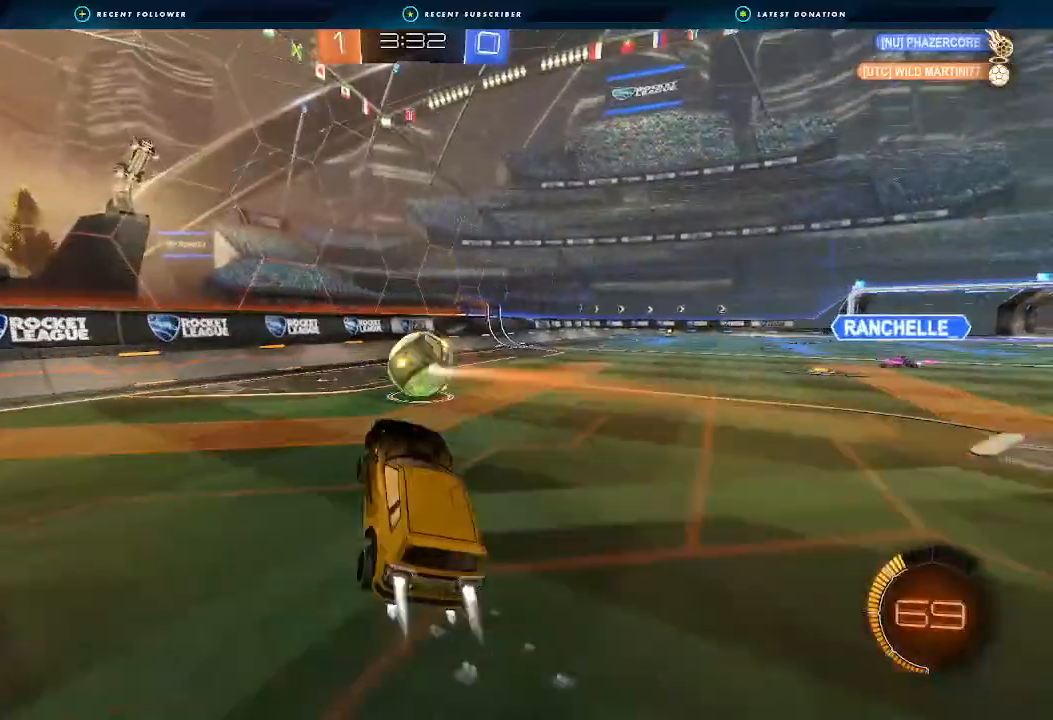
{"dt_ms": 500, "buttons": ["B", "R2"], "left_stick": "center", "right_stick": "center", "events": [[233, "left_stick", "right"], [500, "left_stick", "center"]]}
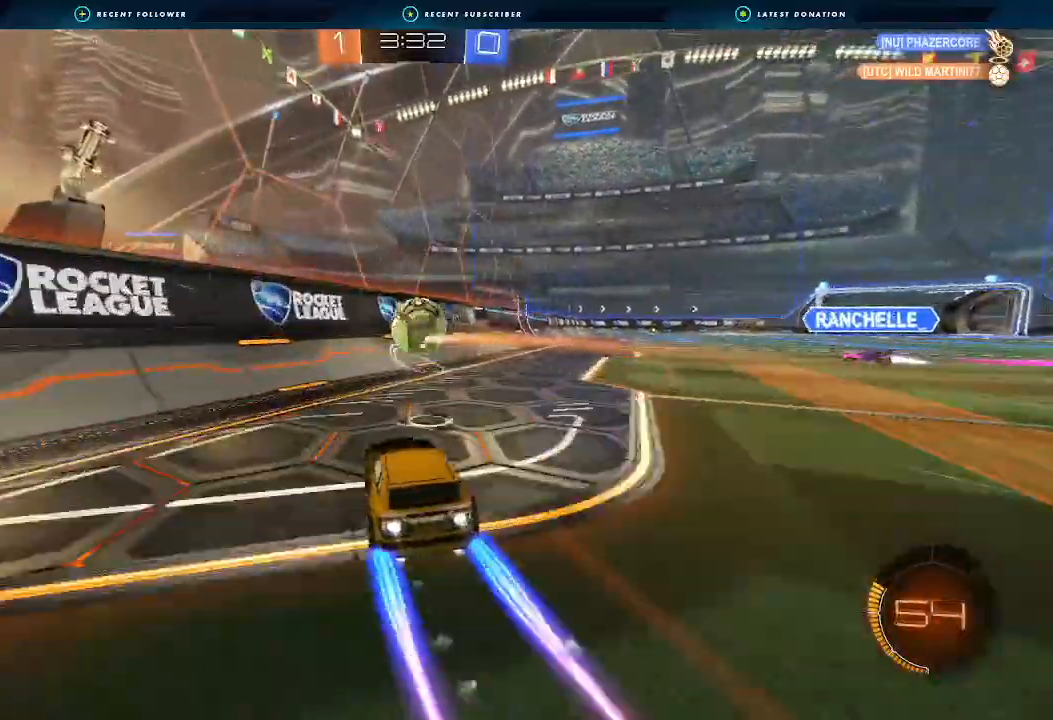
{"dt_ms": 500, "buttons": ["R2"], "left_stick": "left", "right_stick": "center", "events": [[67, "B", "up"], [467, "left_stick", "left"]]}
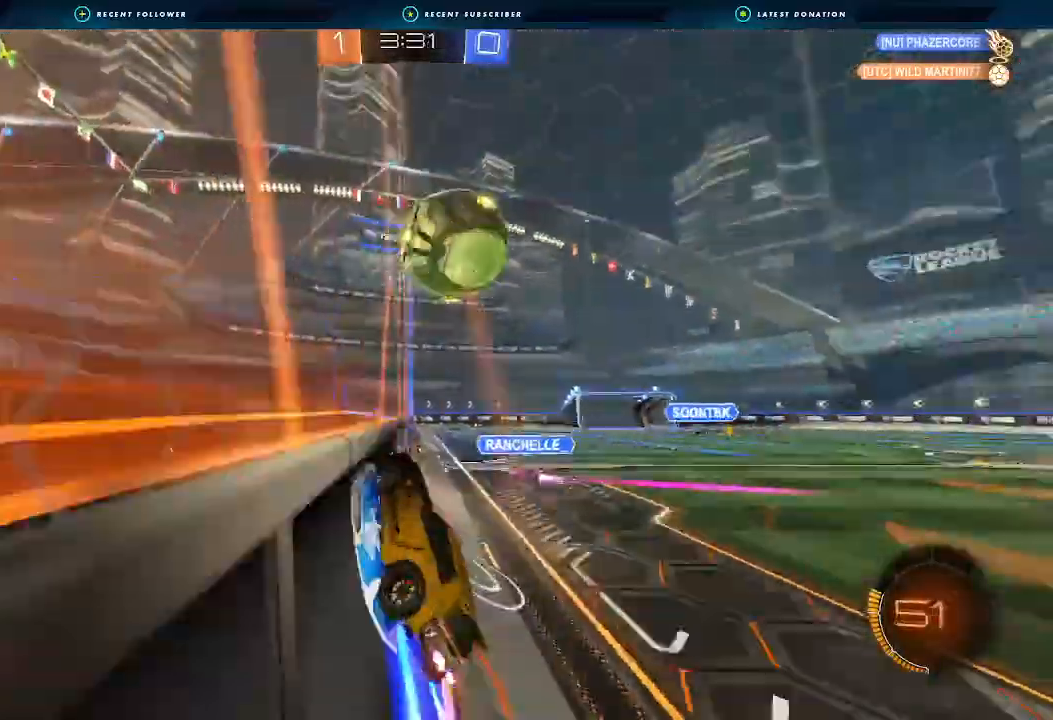
{"dt_ms": 500, "buttons": ["A", "L2", "R1"], "left_stick": "left", "right_stick": "center", "events": [[100, "left_stick", "center"], [167, "left_stick", "right"], [400, "left_stick", "left"], [433, "A", "down"], [433, "R2", "up"], [467, "L2", "down"], [500, "R1", "down"]]}
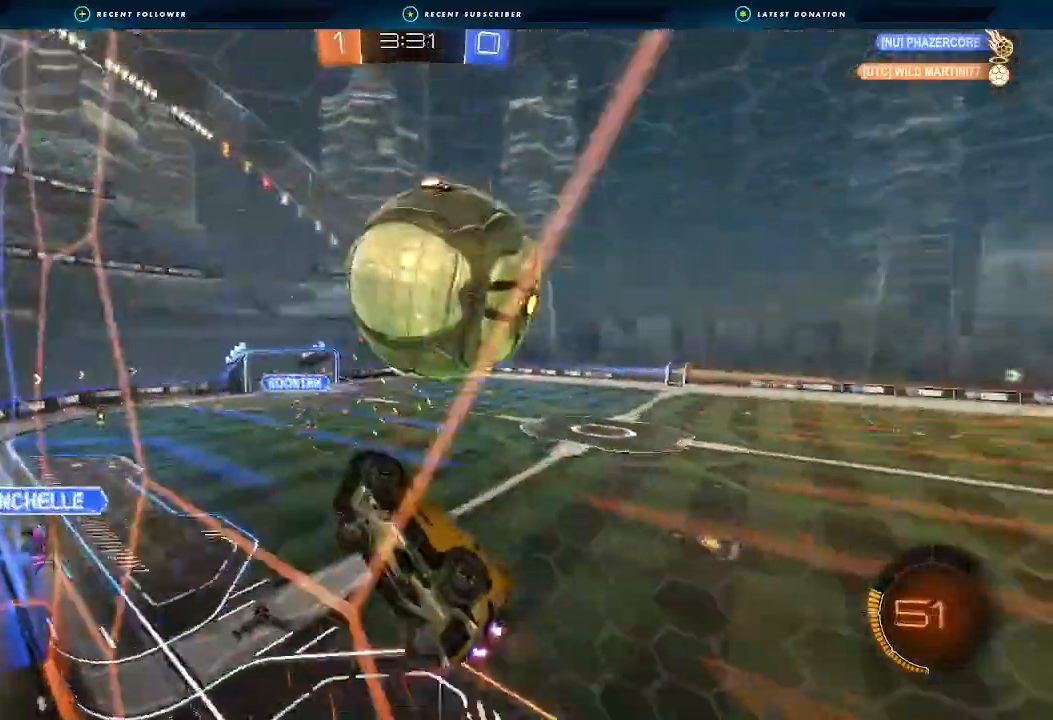
{"dt_ms": 500, "buttons": ["B", "R1"], "left_stick": "right", "right_stick": "center", "events": [[67, "A", "up"], [67, "L2", "up"], [267, "left_stick", "up"], [400, "left_stick", "right"], [500, "B", "down"]]}
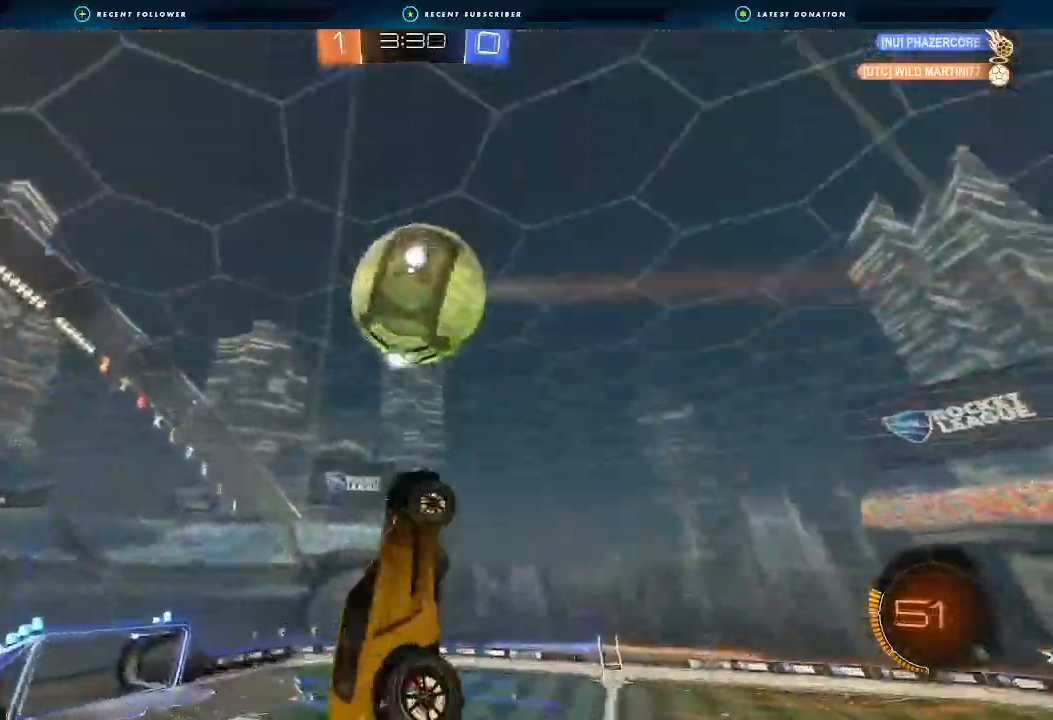
{"dt_ms": 500, "buttons": ["B", "R1"], "left_stick": "up-right", "right_stick": "center", "events": [[33, "left_stick", "down-right"], [133, "left_stick", "up-right"], [233, "left_stick", "down"], [333, "left_stick", "right"], [467, "left_stick", "up-right"]]}
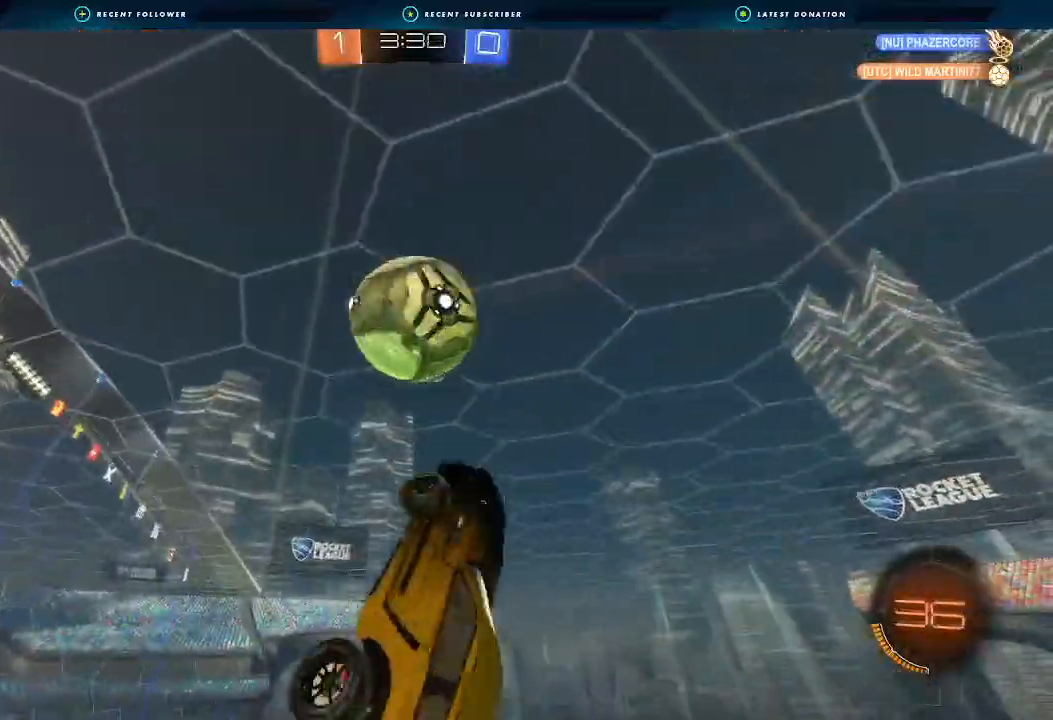
{"dt_ms": 500, "buttons": [], "left_stick": "down", "right_stick": "center", "events": [[67, "R1", "up"], [100, "B", "up"], [100, "L1", "down"], [167, "L1", "up"], [200, "left_stick", "center"], [333, "left_stick", "down"], [367, "B", "down"], [433, "B", "up"]]}
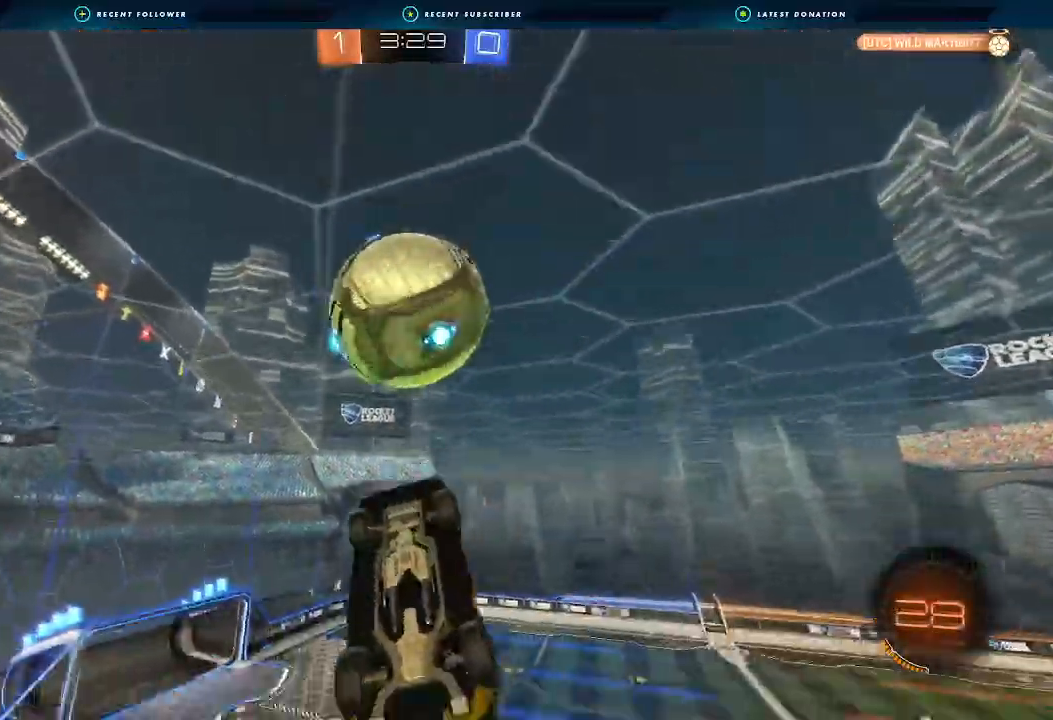
{"dt_ms": 500, "buttons": ["L1"], "left_stick": "up-right", "right_stick": "center", "events": [[67, "left_stick", "center"], [167, "B", "down"], [233, "B", "up"], [233, "left_stick", "down"], [467, "L1", "down"], [500, "left_stick", "up-right"]]}
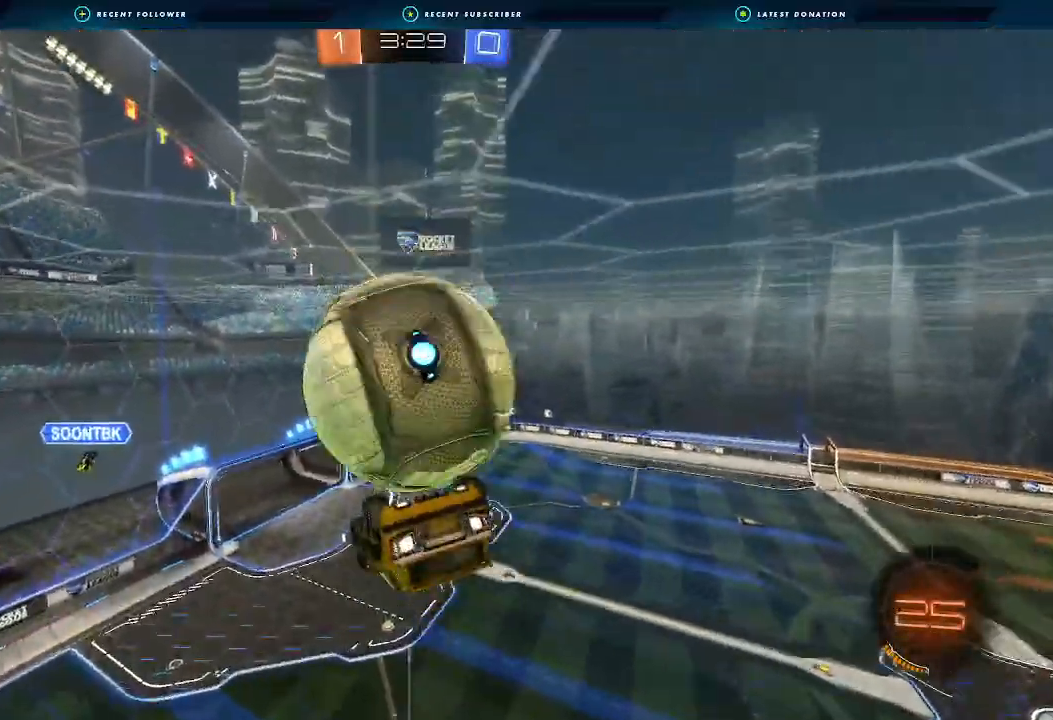
{"dt_ms": 500, "buttons": ["R2"], "left_stick": "down-right", "right_stick": "center", "events": [[400, "R2", "down"], [433, "L1", "up"], [433, "left_stick", "down-right"]]}
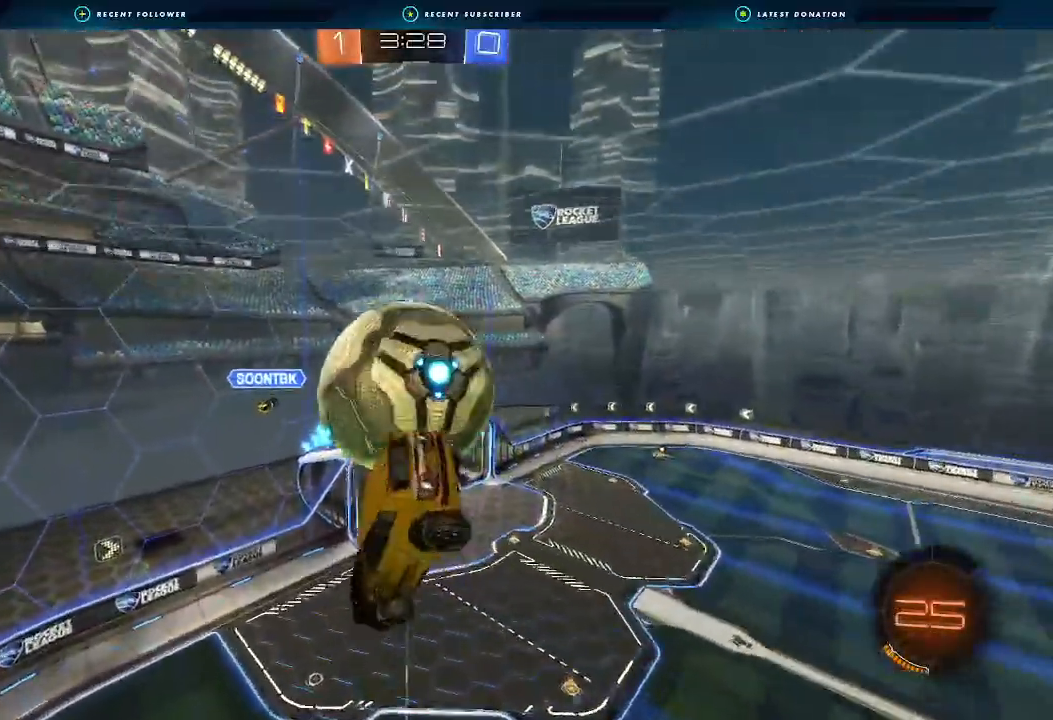
{"dt_ms": 500, "buttons": ["B", "L1", "R2"], "left_stick": "right", "right_stick": "center", "events": [[33, "B", "down"], [33, "L1", "down"], [133, "B", "up"], [467, "left_stick", "right"], [500, "B", "down"]]}